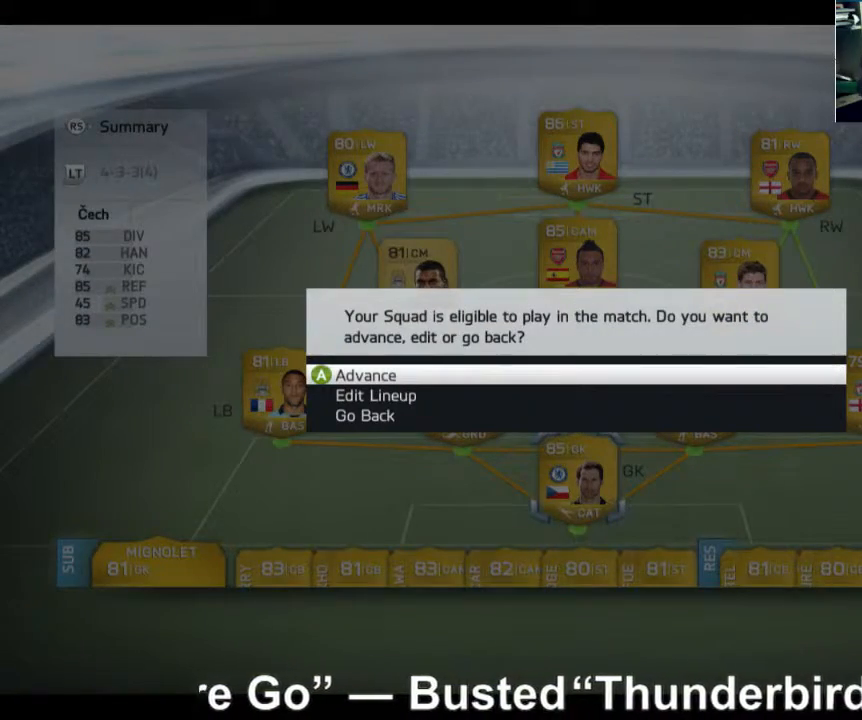
Gameplay with a controller (Xbox layout); each line is a JSON object with the inputs held at the frame after it. "events" lists button and stick changes between this image and that frame as [ms after this image, input, new state], when the widget could be followed in between. Not read: L3 R3.
{"buttons": [], "left_stick": "center", "right_stick": "center", "events": [[360, "left_stick", "down"], [480, "left_stick", "center"]]}
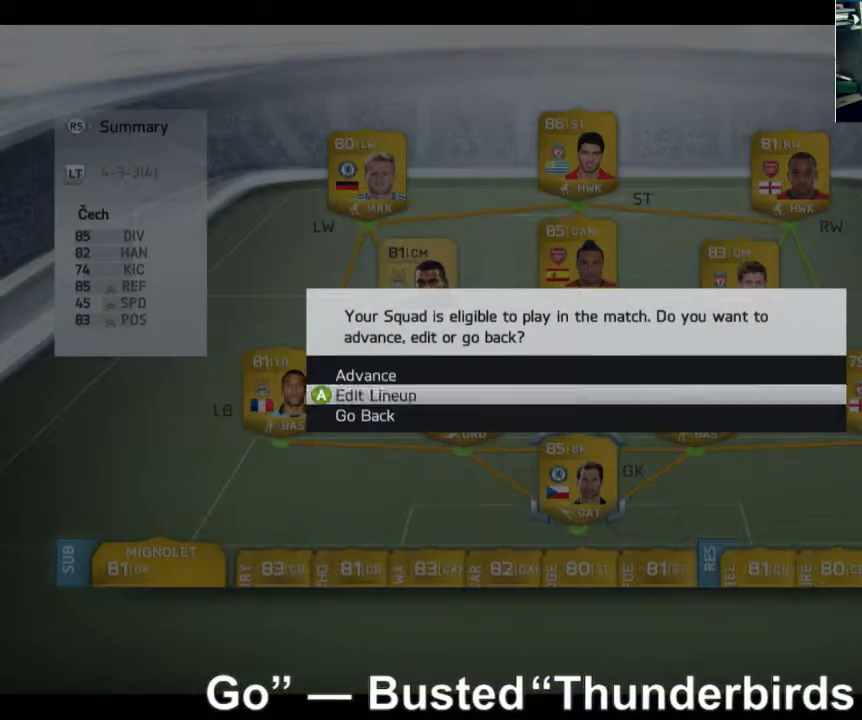
{"buttons": [], "left_stick": "center", "right_stick": "right", "events": [[240, "A", "down"], [440, "A", "up"], [440, "right_stick", "right"]]}
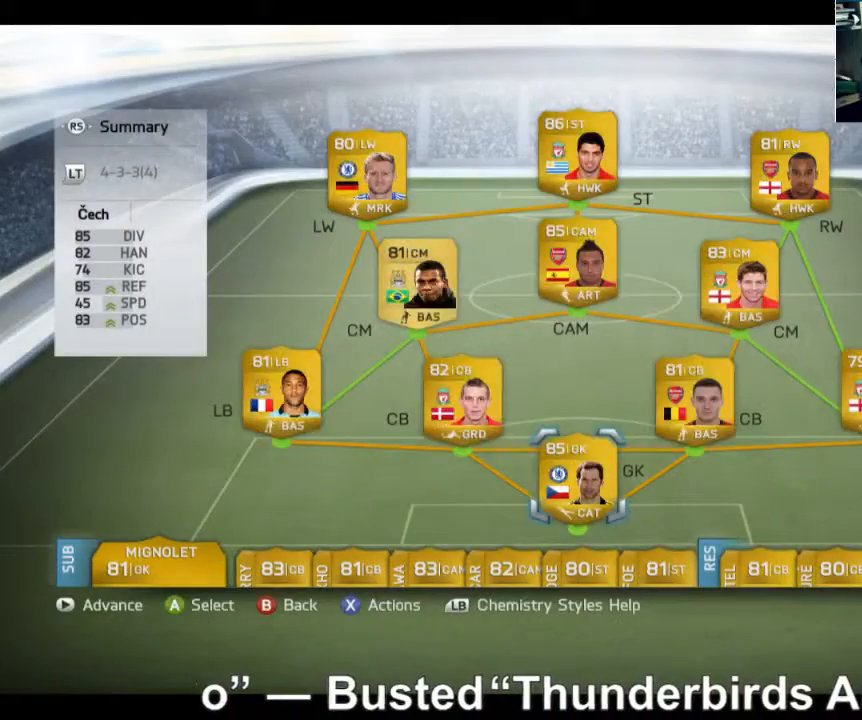
{"buttons": [], "left_stick": "center", "right_stick": "center", "events": [[240, "right_stick", "down-right"], [360, "right_stick", "center"]]}
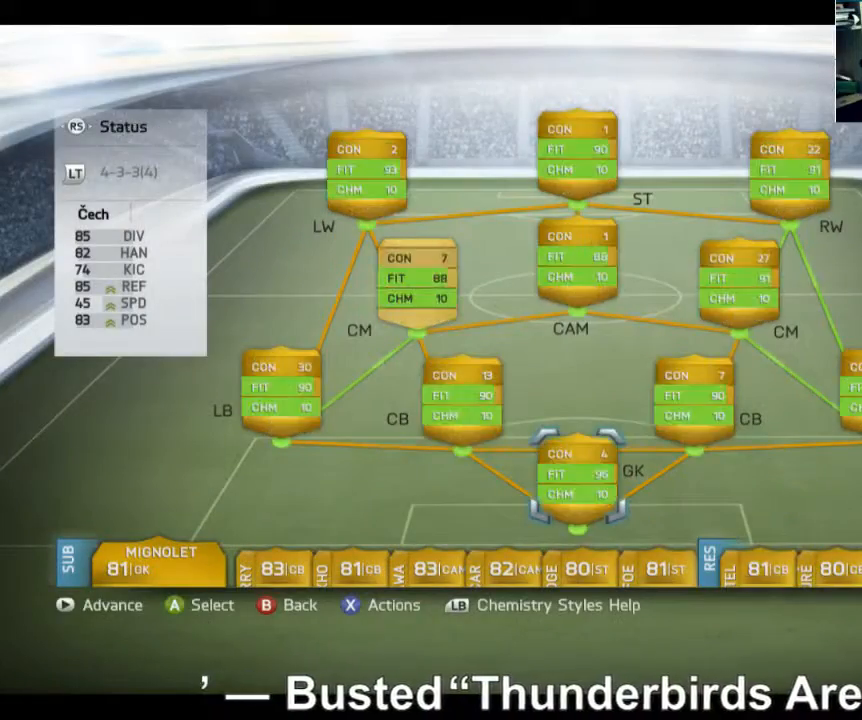
{"buttons": ["Y"], "left_stick": "center", "right_stick": "center", "events": [[440, "Y", "down"]]}
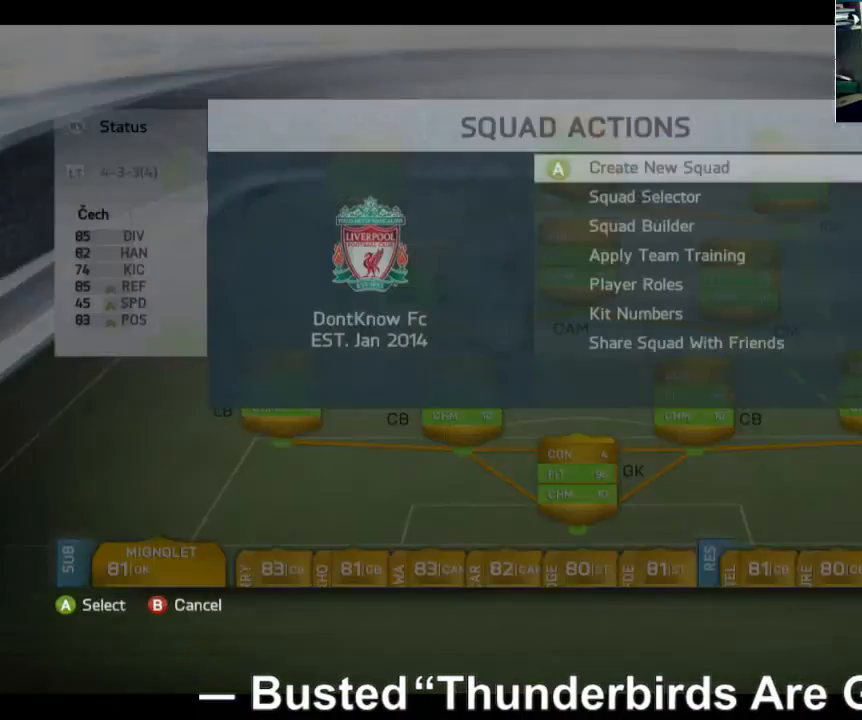
{"buttons": [], "left_stick": "center", "right_stick": "center", "events": [[40, "Y", "up"]]}
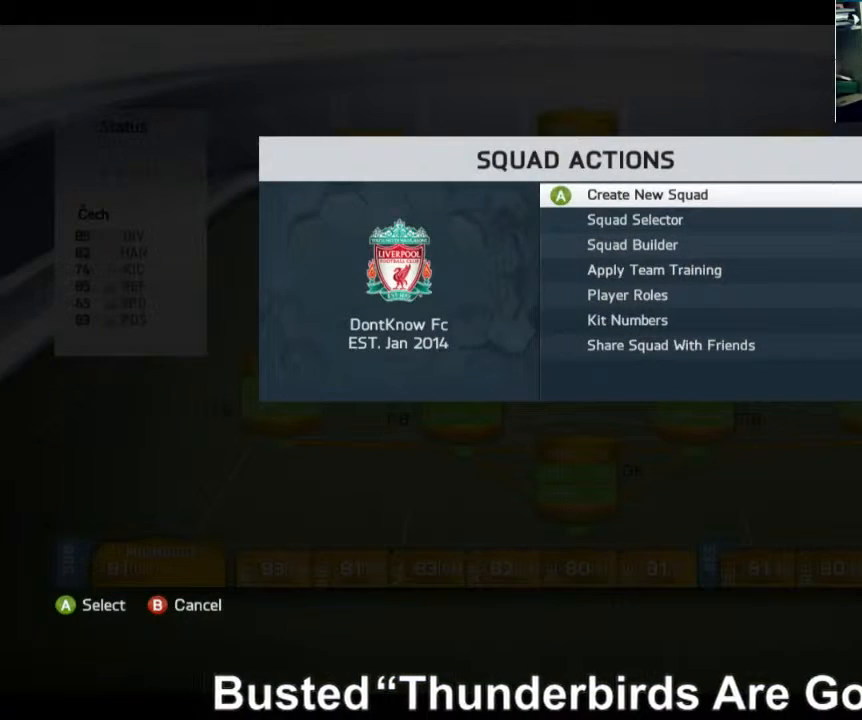
{"buttons": [], "left_stick": "down", "right_stick": "center", "events": [[160, "left_stick", "down"], [280, "left_stick", "center"], [400, "left_stick", "down"]]}
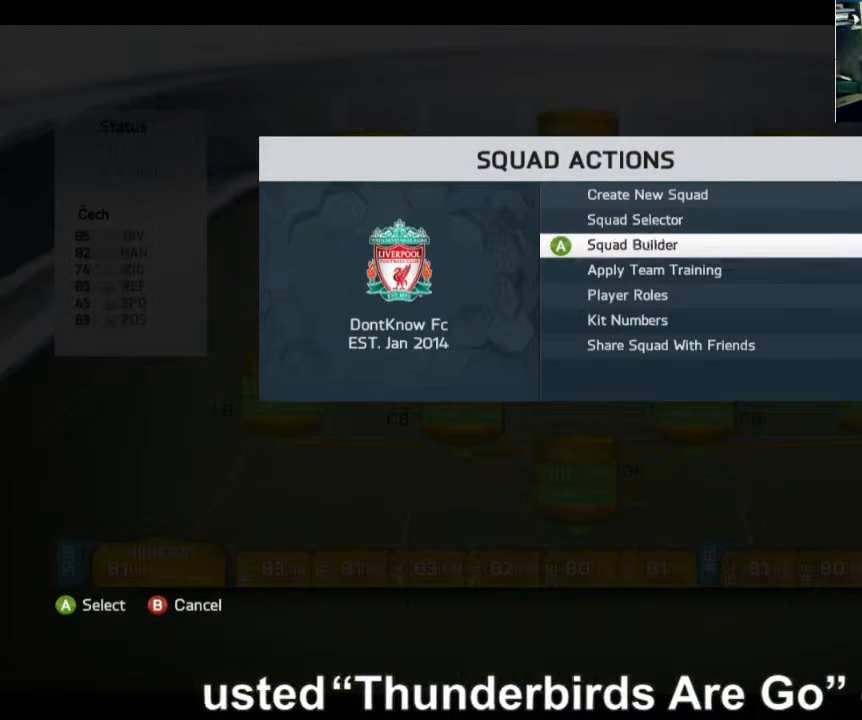
{"buttons": [], "left_stick": "center", "right_stick": "center", "events": [[120, "left_stick", "center"]]}
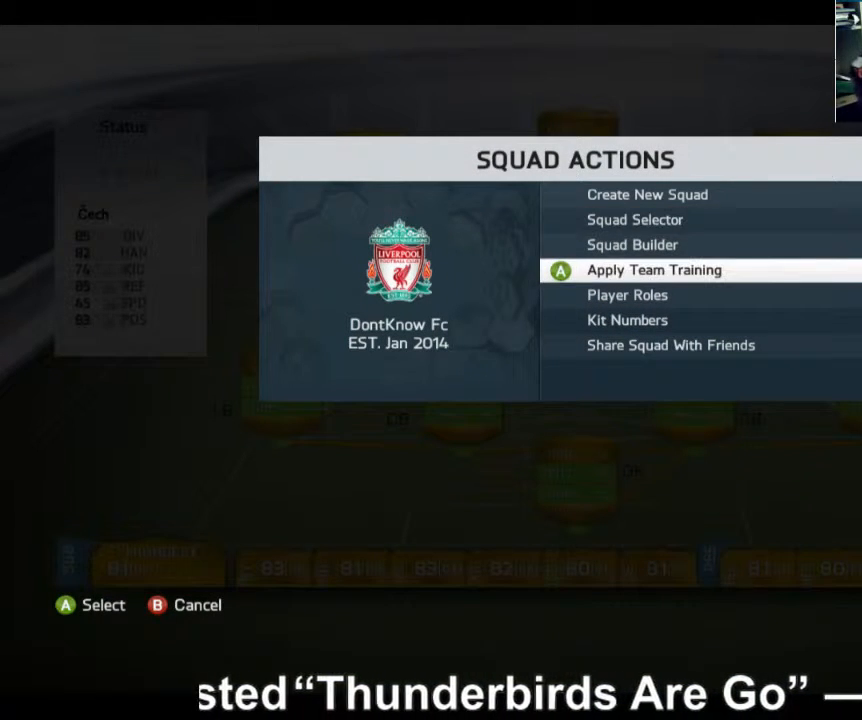
{"buttons": [], "left_stick": "down", "right_stick": "center", "events": [[520, "left_stick", "down"]]}
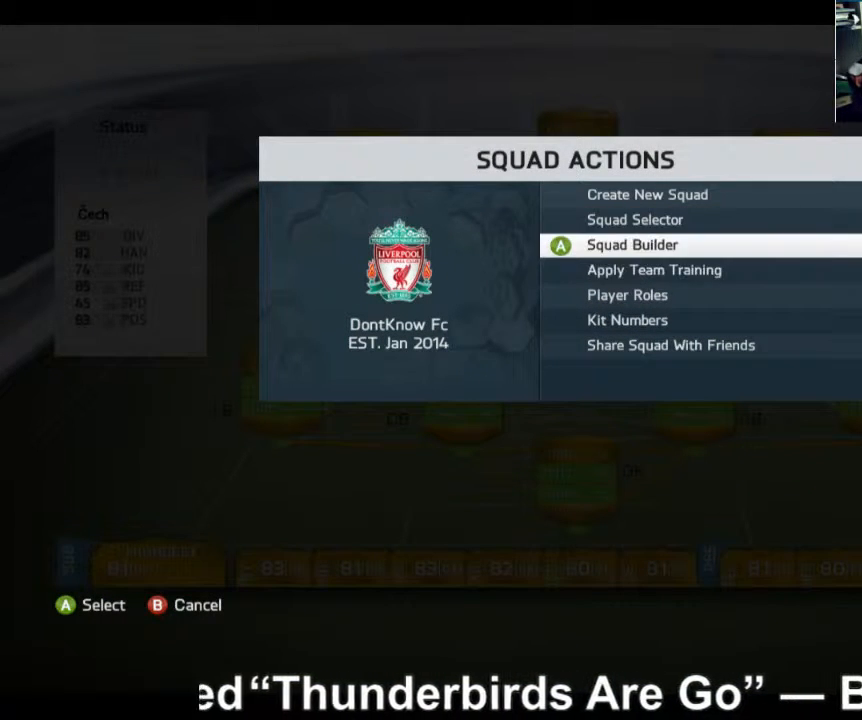
{"buttons": [], "left_stick": "center", "right_stick": "center", "events": [[120, "left_stick", "center"]]}
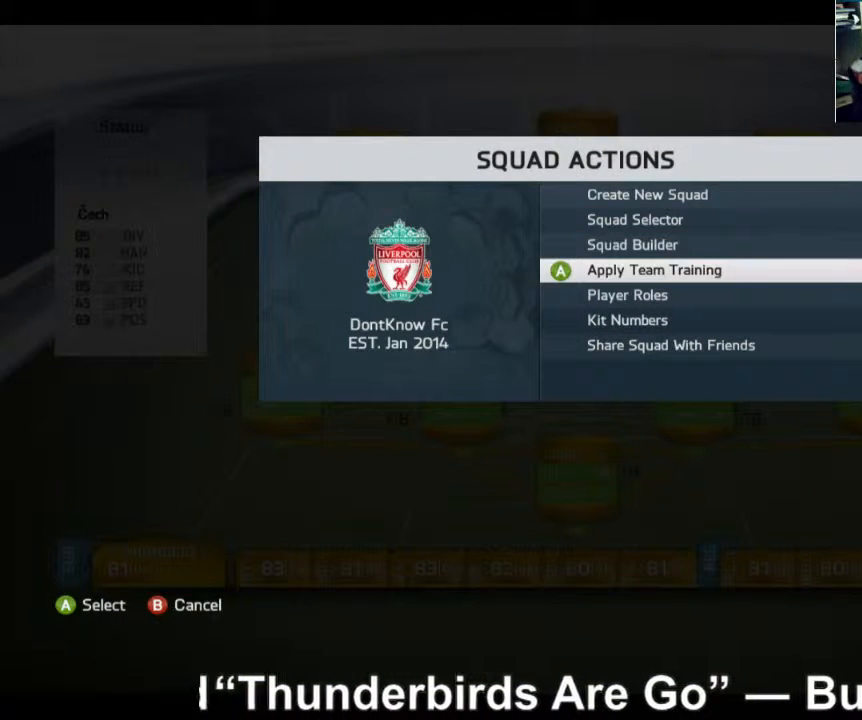
{"buttons": [], "left_stick": "center", "right_stick": "center", "events": []}
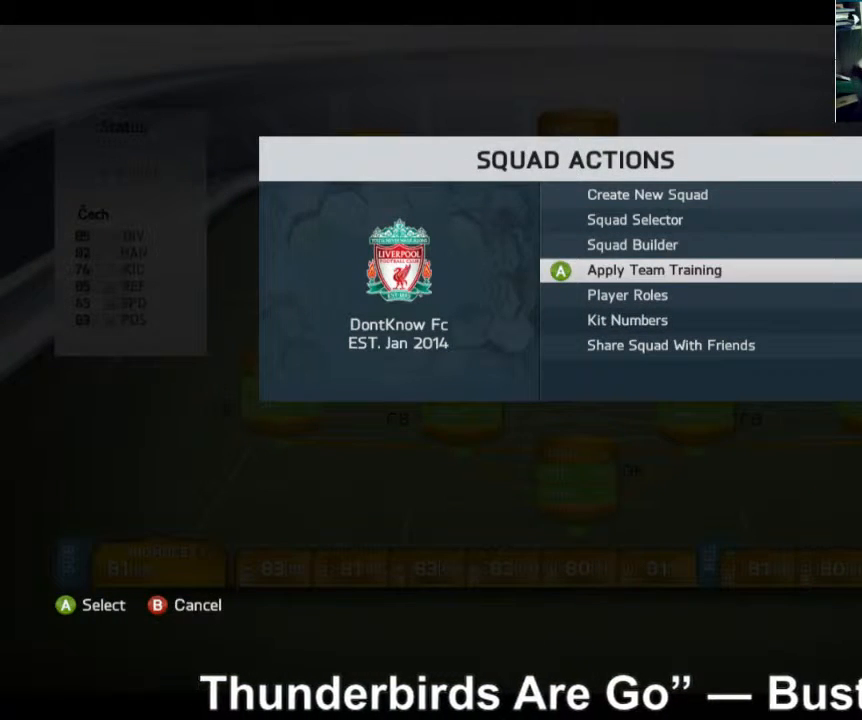
{"buttons": [], "left_stick": "center", "right_stick": "center", "events": [[240, "A", "down"], [480, "A", "up"]]}